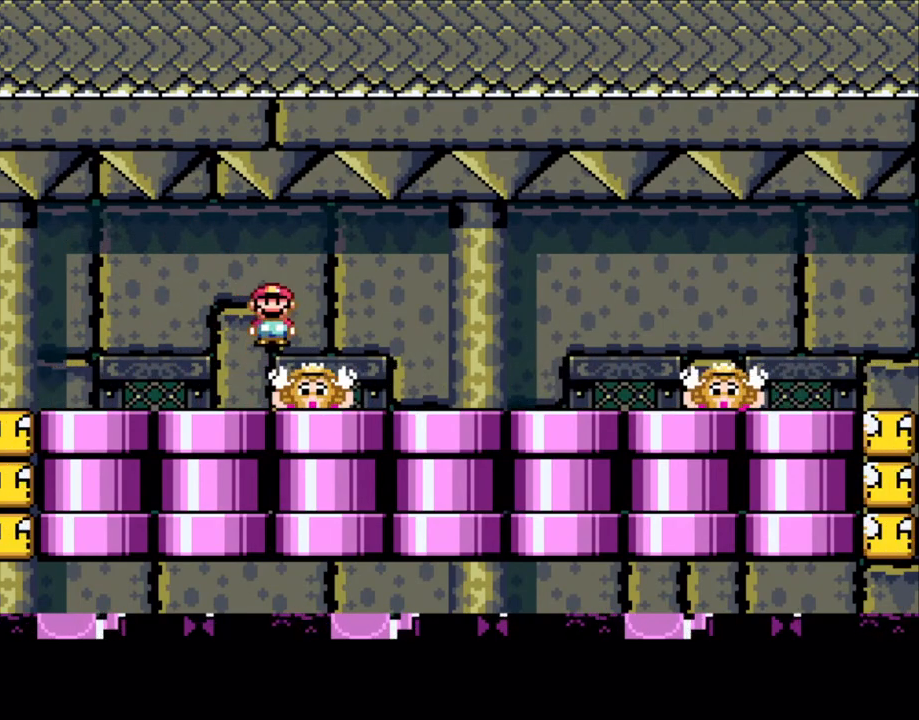
Gameplay with a controller (Nintendo layout); each line is a JSON object with the inputs held at the frame after it (dt_ms = milliseconds from this image to that frame). "events" lists button and stick changes between this image and that frame as [ms after this image, input, new state], when the widget could be followed in between. Not read: L3 R3.
{"dt_ms": 500, "buttons": ["X", "DPAD_LEFT"], "events": [[33, "A", "down"], [100, "A", "up"], [500, "DPAD_LEFT", "down"]]}
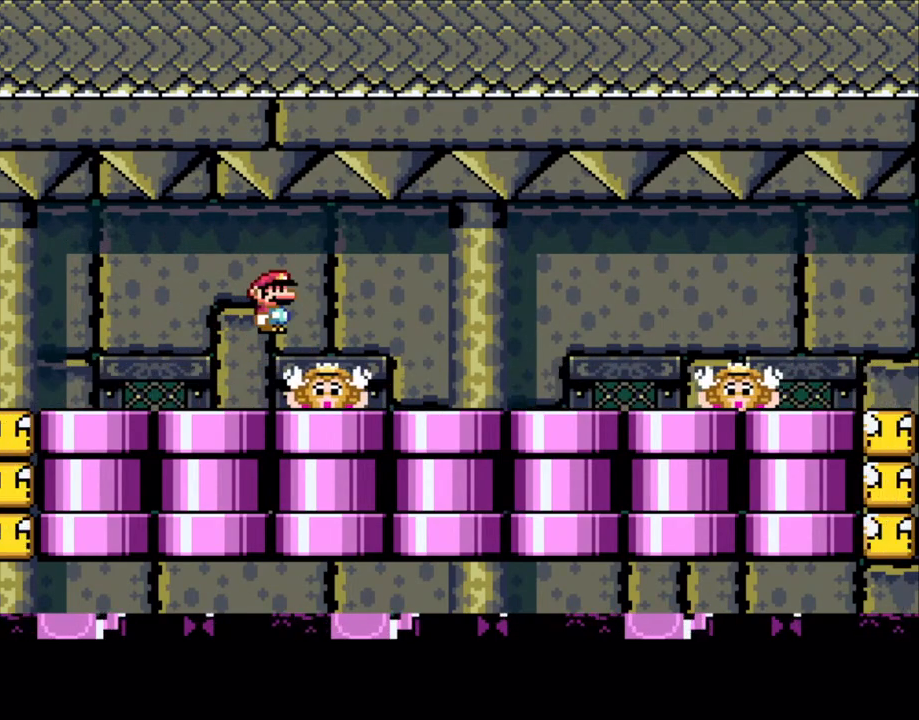
{"dt_ms": 500, "buttons": ["X"], "events": [[33, "A", "down"], [50, "DPAD_LEFT", "up"], [100, "A", "up"], [183, "DPAD_RIGHT", "down"], [250, "DPAD_RIGHT", "up"], [350, "DPAD_LEFT", "down"], [450, "DPAD_LEFT", "up"]]}
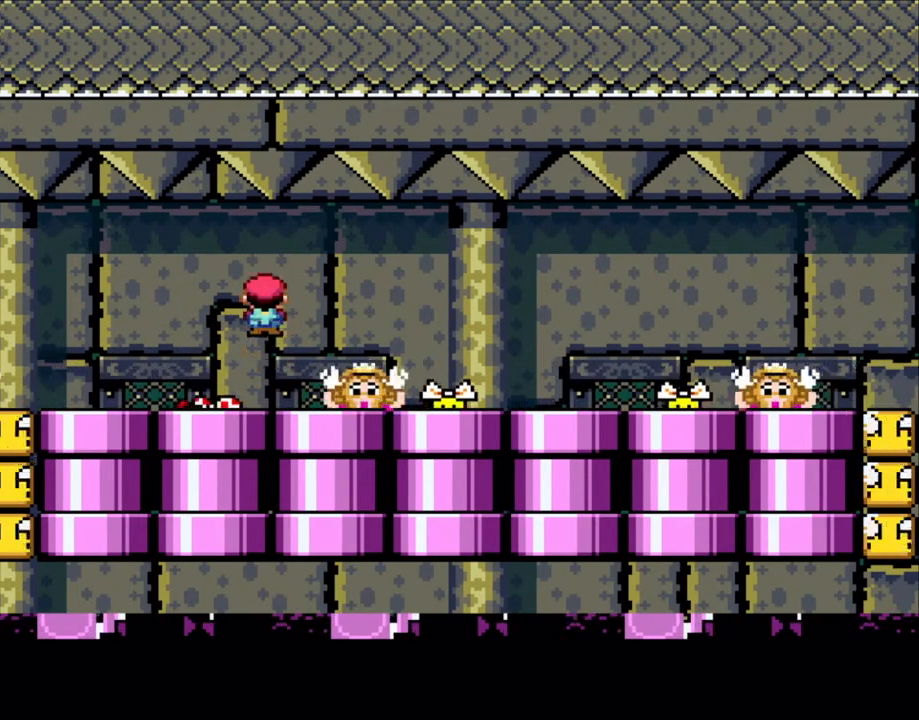
{"dt_ms": 500, "buttons": ["A", "X", "DPAD_RIGHT"], "events": [[33, "A", "down"], [100, "A", "up"], [100, "DPAD_RIGHT", "down"], [200, "DPAD_RIGHT", "up"], [300, "DPAD_LEFT", "down"], [350, "DPAD_LEFT", "up"], [433, "DPAD_RIGHT", "down"], [500, "A", "down"]]}
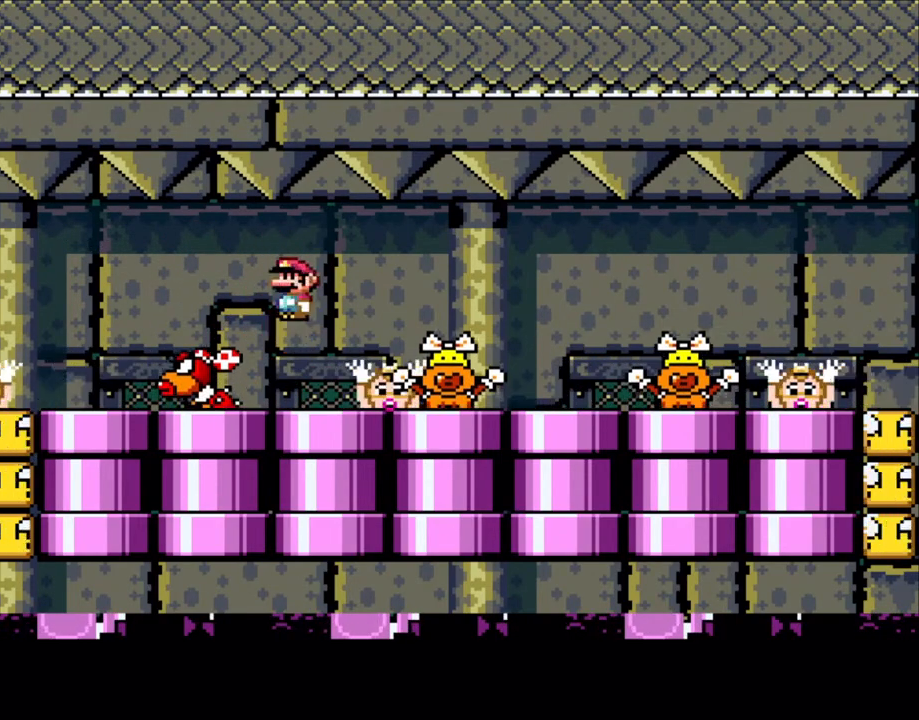
{"dt_ms": 500, "buttons": ["X", "DPAD_RIGHT"], "events": [[50, "DPAD_LEFT", "down"], [50, "DPAD_RIGHT", "up"], [100, "A", "up"], [200, "A", "down"], [333, "DPAD_LEFT", "up"], [450, "A", "up"], [450, "DPAD_RIGHT", "down"]]}
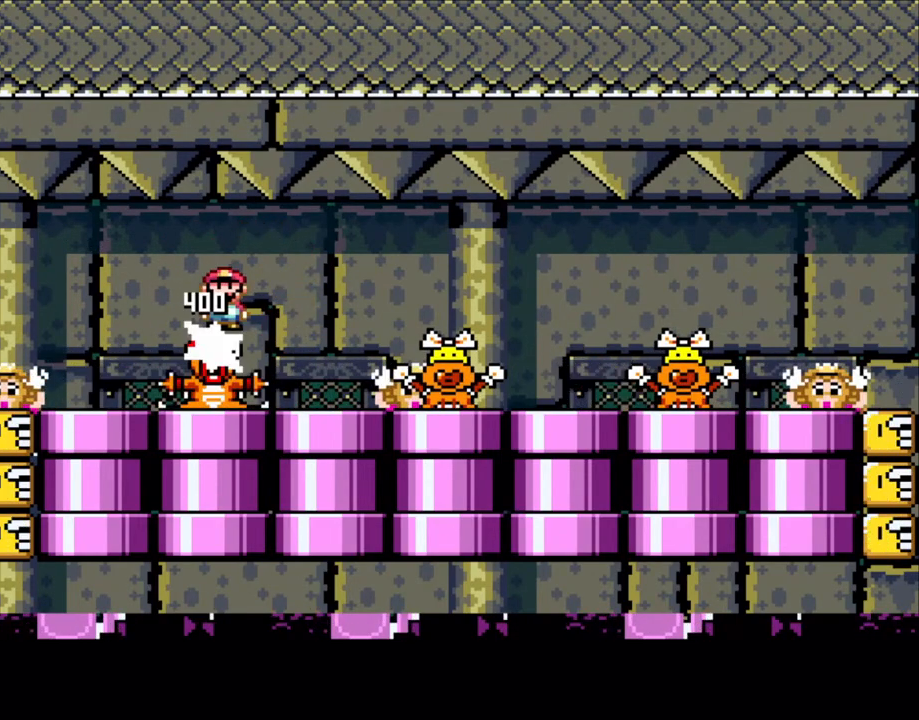
{"dt_ms": 500, "buttons": ["X"], "events": [[150, "A", "down"], [233, "DPAD_RIGHT", "up"], [333, "DPAD_LEFT", "down"], [350, "A", "up"], [433, "DPAD_LEFT", "up"]]}
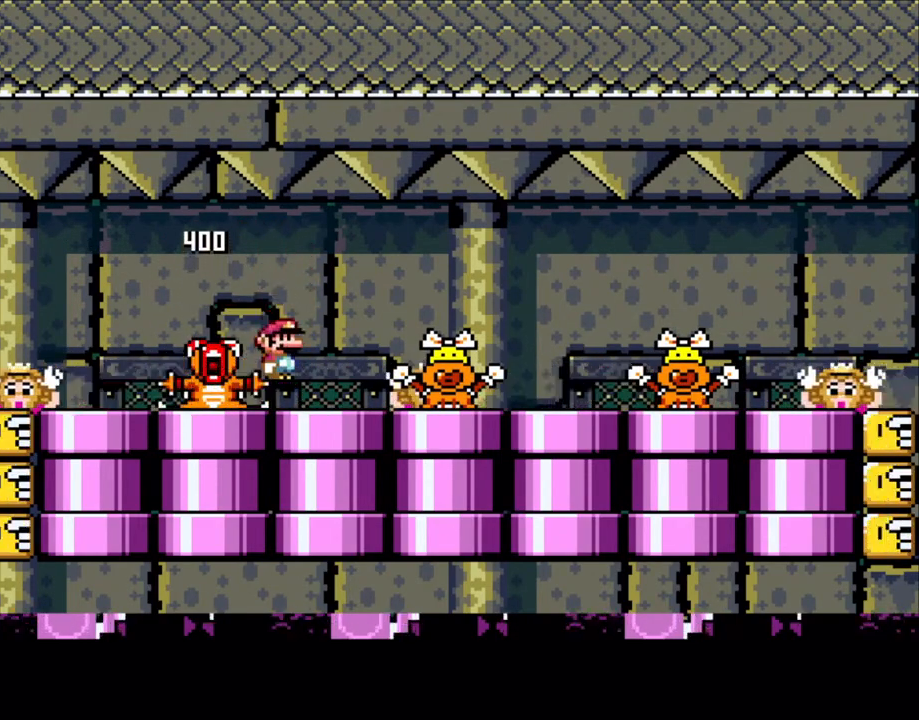
{"dt_ms": 500, "buttons": ["X"], "events": [[100, "A", "down"], [200, "A", "up"]]}
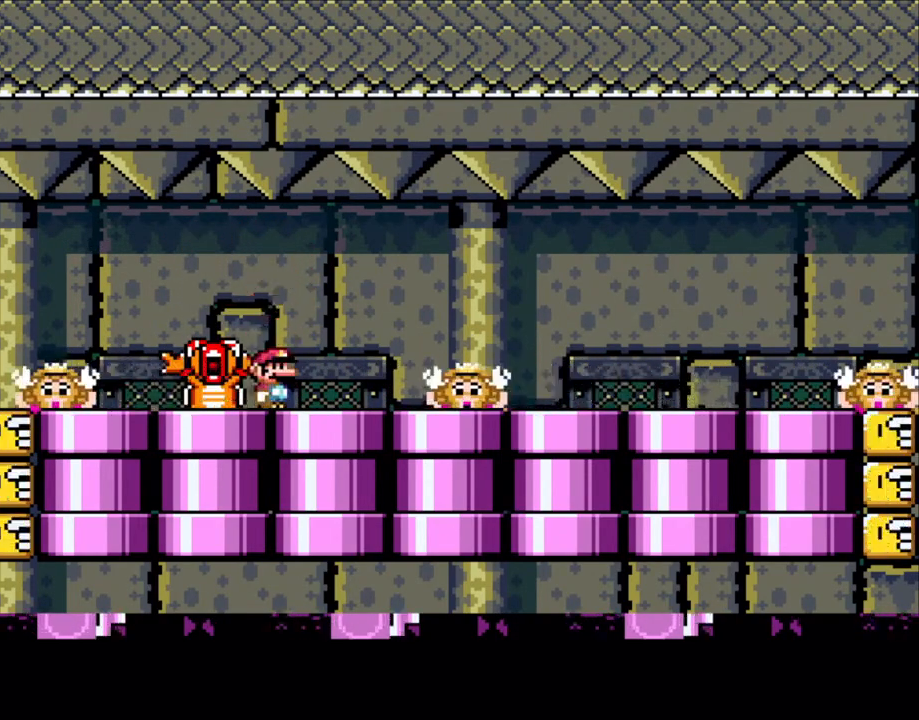
{"dt_ms": 500, "buttons": ["X"], "events": [[100, "A", "down"], [250, "A", "up"]]}
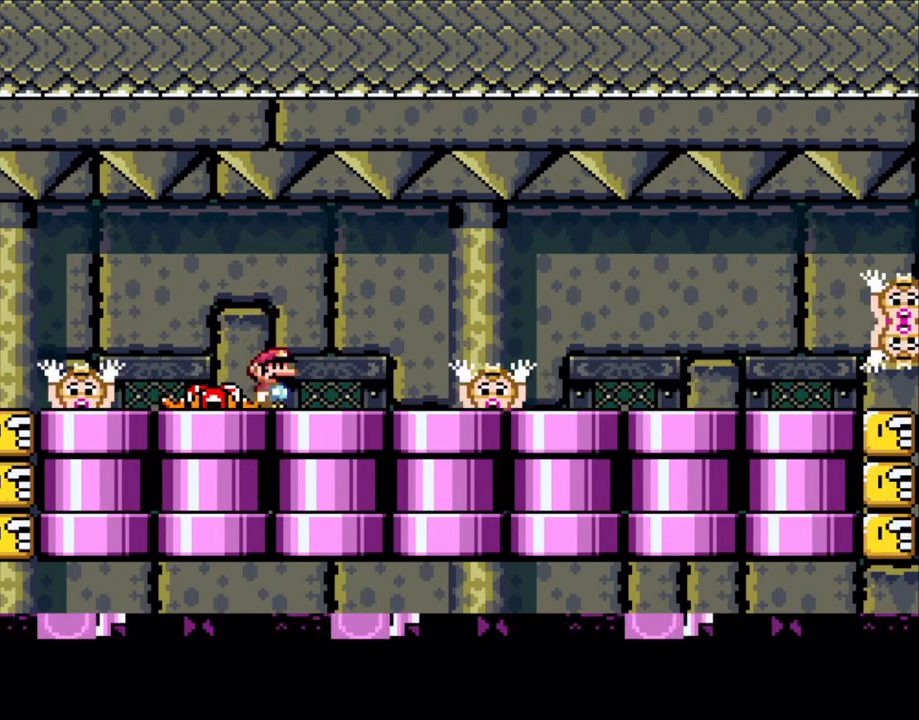
{"dt_ms": 500, "buttons": ["X"], "events": [[150, "A", "down"], [250, "A", "up"]]}
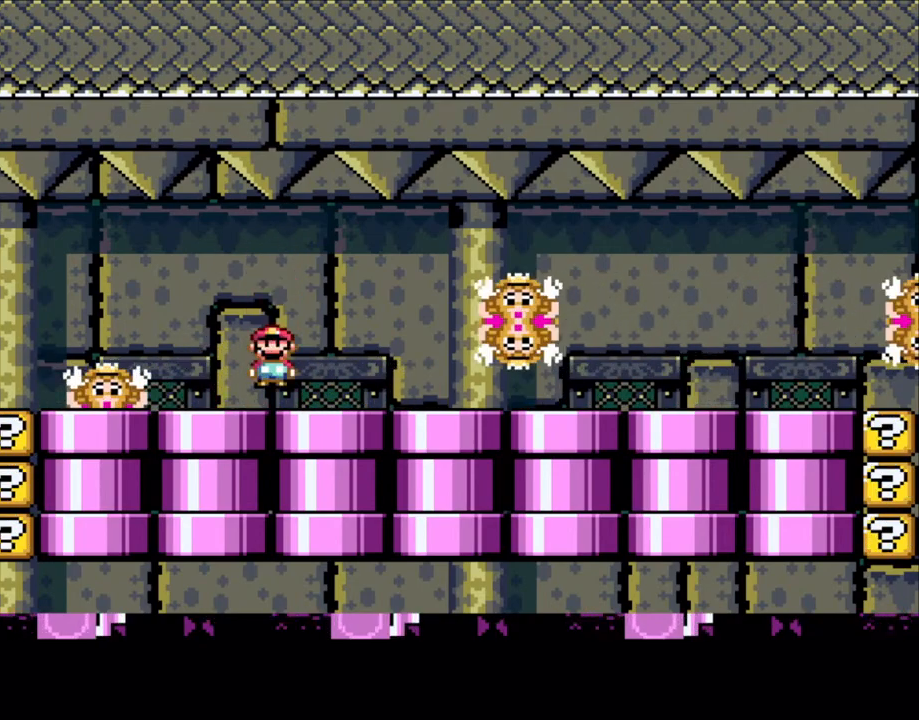
{"dt_ms": 500, "buttons": ["X"], "events": []}
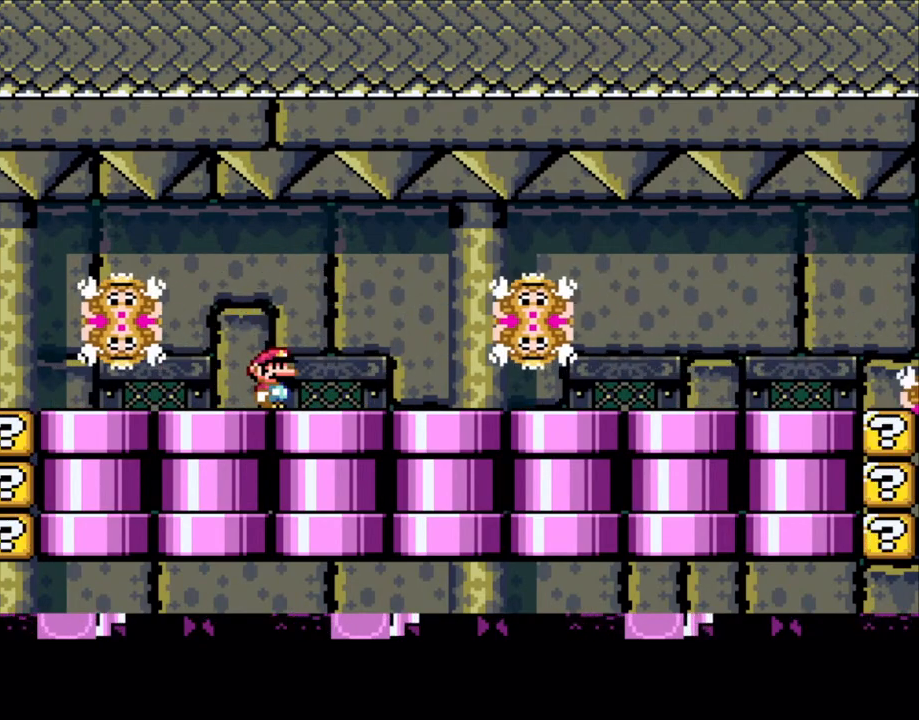
{"dt_ms": 500, "buttons": ["X"], "events": []}
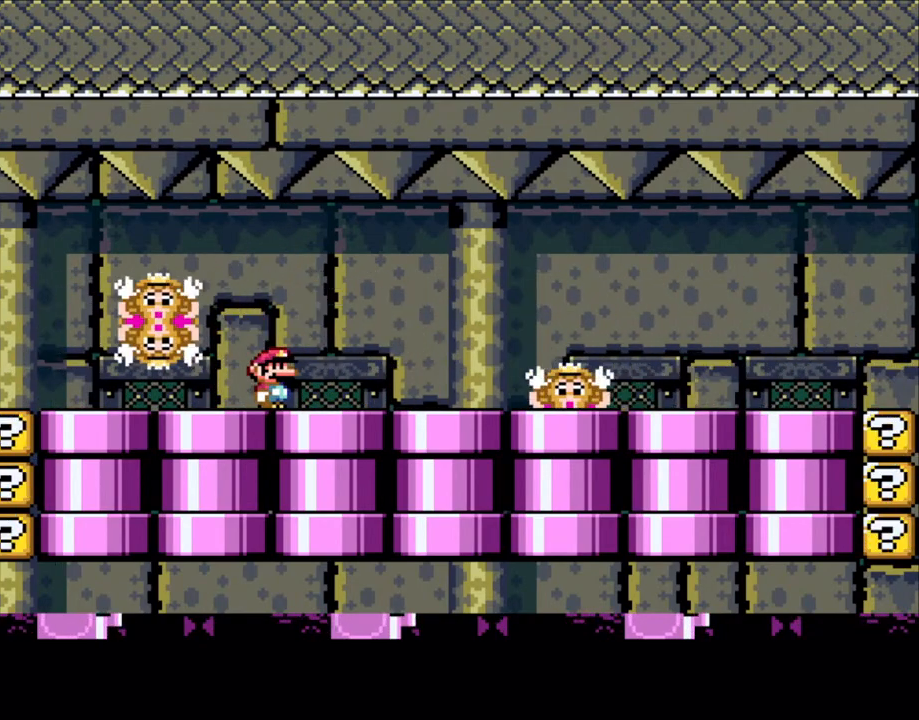
{"dt_ms": 500, "buttons": ["X"], "events": [[250, "A", "down"], [333, "A", "up"]]}
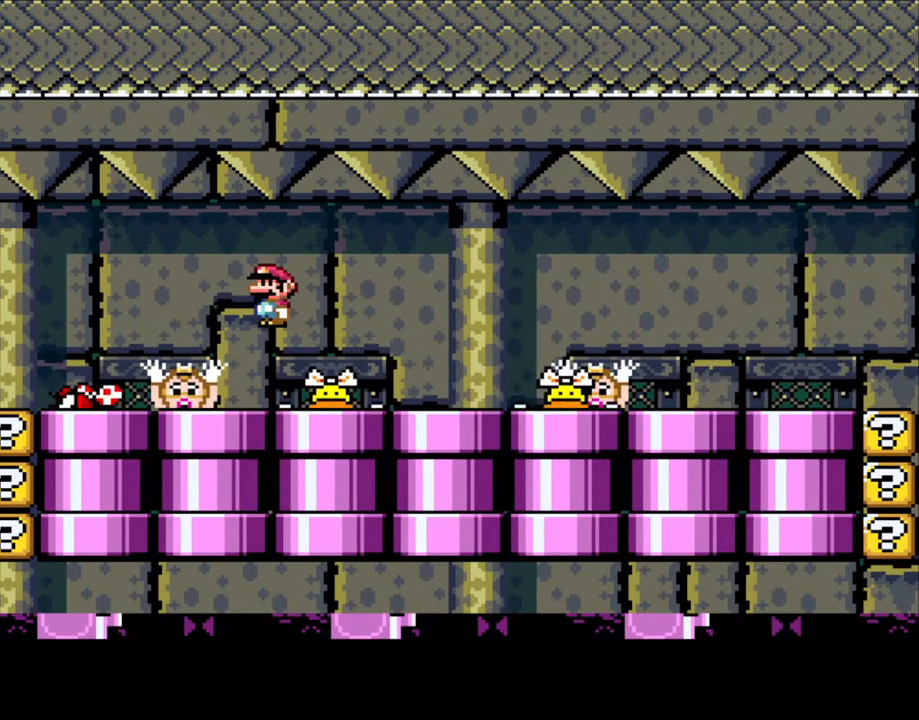
{"dt_ms": 500, "buttons": ["A", "X", "DPAD_LEFT"], "events": [[133, "DPAD_LEFT", "down"], [183, "X", "up"], [233, "X", "down"], [250, "A", "down"], [350, "A", "up"], [500, "A", "down"]]}
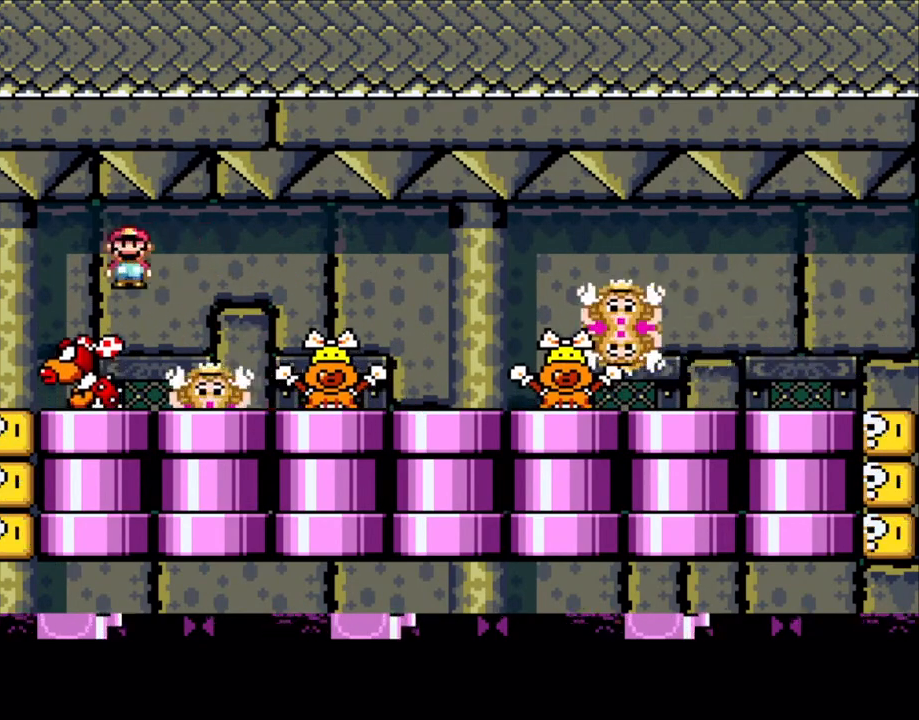
{"dt_ms": 500, "buttons": ["X", "DPAD_LEFT"], "events": [[50, "DPAD_LEFT", "up"], [133, "A", "up"], [150, "DPAD_RIGHT", "down"], [450, "DPAD_LEFT", "down"], [450, "DPAD_RIGHT", "up"]]}
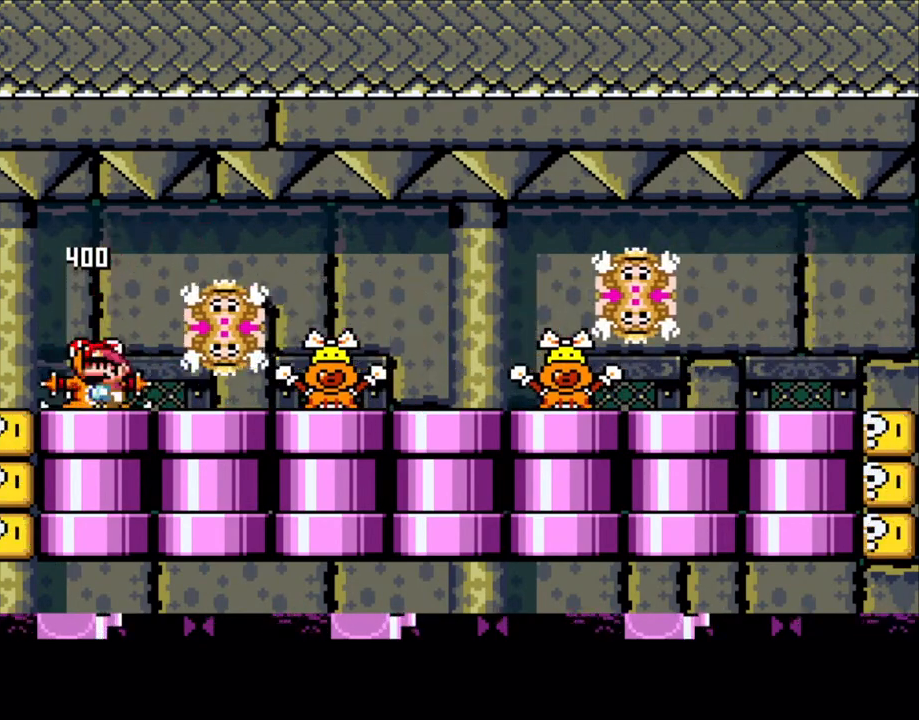
{"dt_ms": 500, "buttons": ["X"], "events": [[83, "DPAD_LEFT", "up"], [150, "DPAD_RIGHT", "down"], [333, "DPAD_RIGHT", "up"]]}
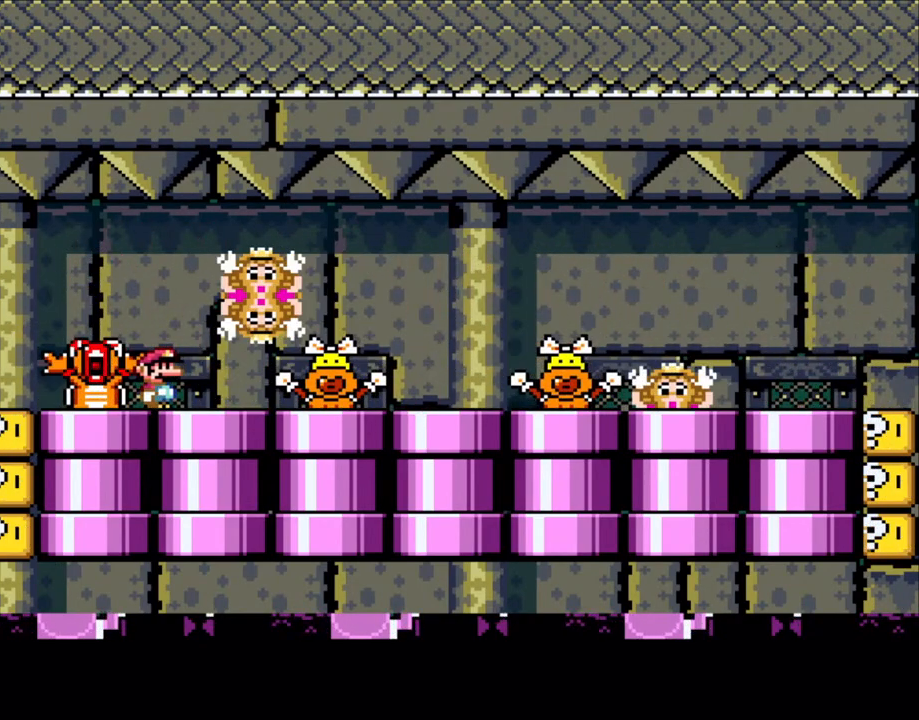
{"dt_ms": 500, "buttons": ["A", "X", "DPAD_RIGHT"], "events": [[200, "DPAD_RIGHT", "down"], [300, "DPAD_RIGHT", "up"], [500, "A", "down"], [500, "DPAD_RIGHT", "down"]]}
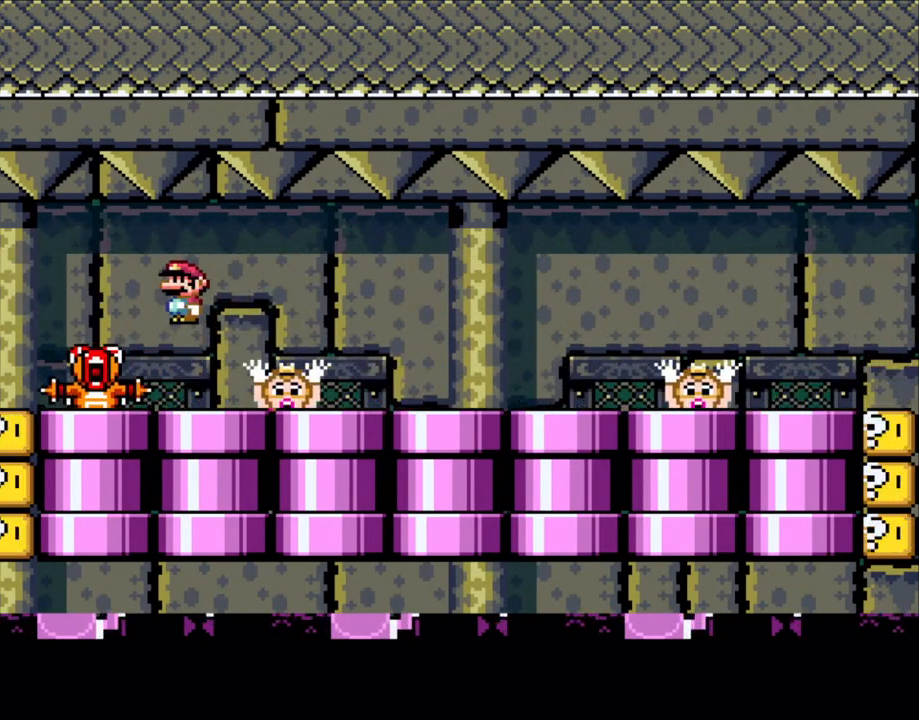
{"dt_ms": 500, "buttons": ["A", "X", "DPAD_RIGHT"], "events": [[33, "A", "up"], [250, "DPAD_RIGHT", "up"], [300, "DPAD_LEFT", "down"], [400, "DPAD_LEFT", "up"], [450, "A", "down"], [483, "DPAD_RIGHT", "down"]]}
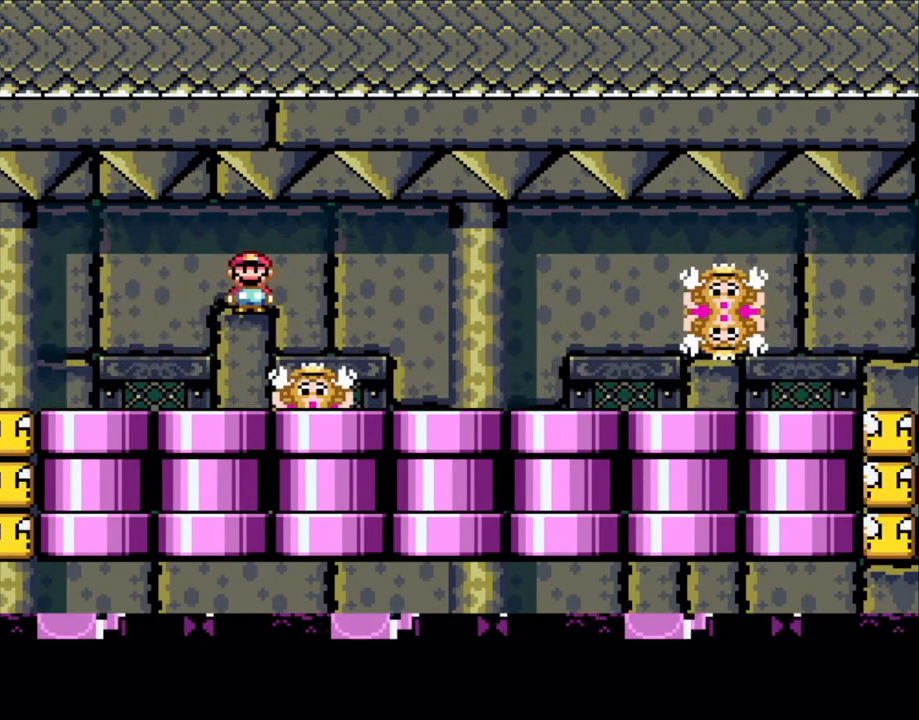
{"dt_ms": 500, "buttons": ["X"], "events": [[33, "A", "up"], [150, "DPAD_RIGHT", "up"], [233, "DPAD_LEFT", "down"], [333, "DPAD_LEFT", "up"], [400, "DPAD_RIGHT", "down"], [500, "DPAD_RIGHT", "up"]]}
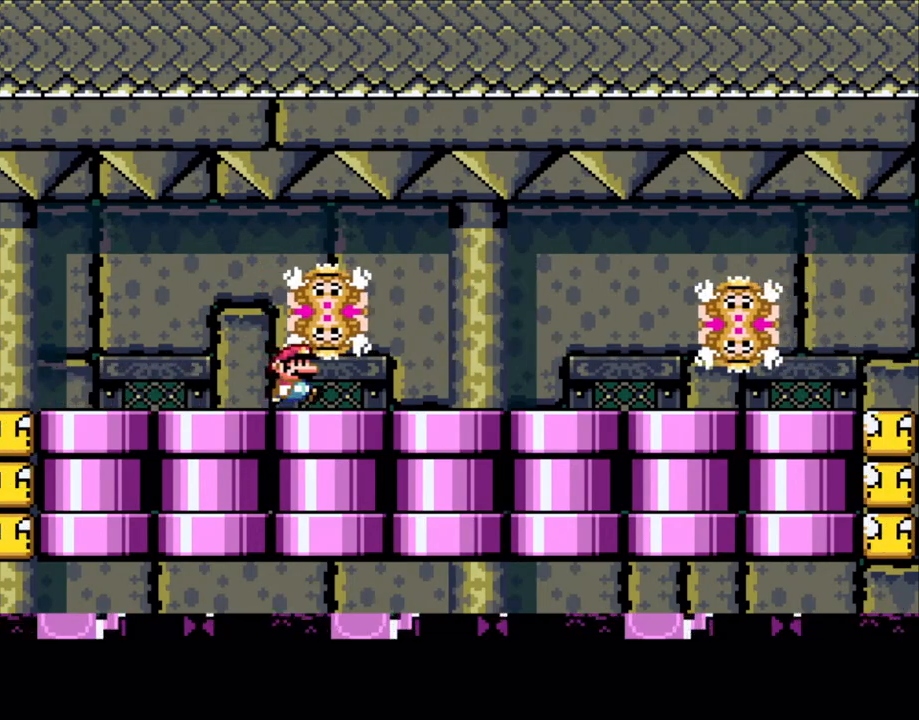
{"dt_ms": 500, "buttons": ["X"], "events": []}
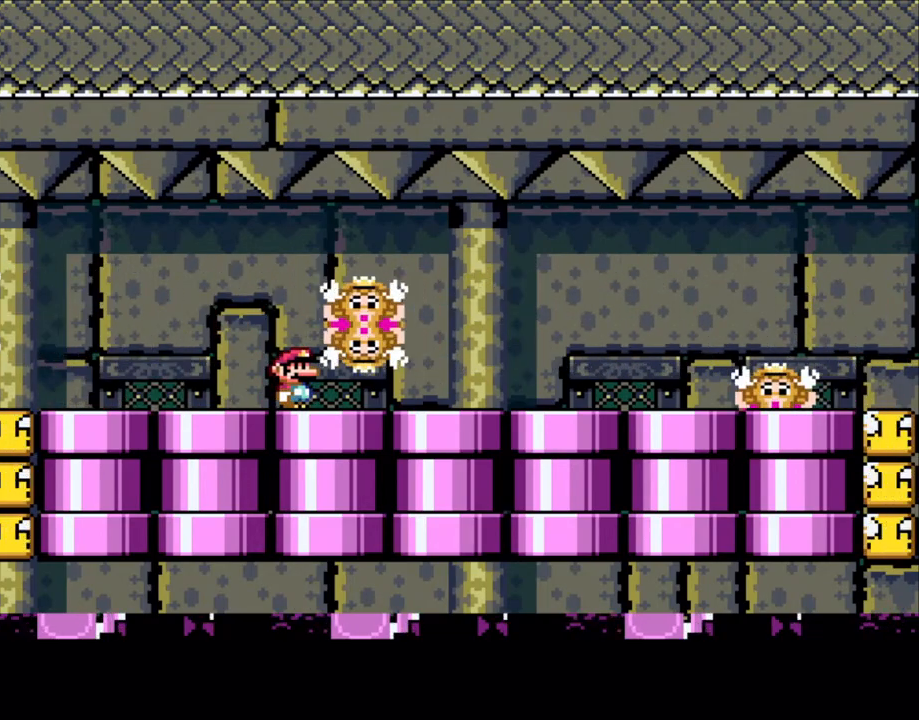
{"dt_ms": 500, "buttons": ["X"], "events": []}
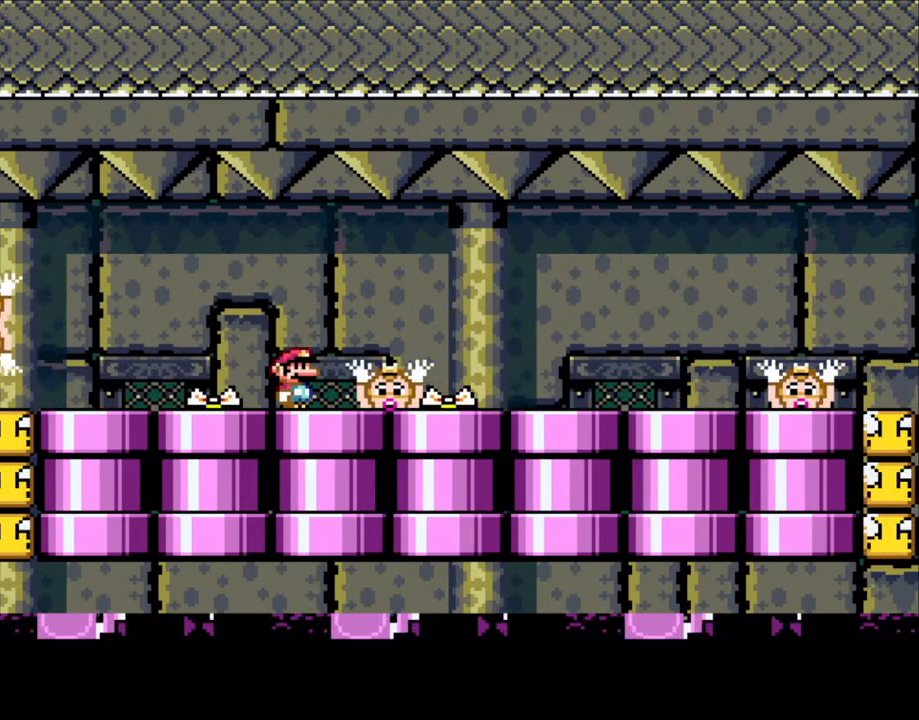
{"dt_ms": 500, "buttons": ["X"], "events": [[233, "A", "down"], [333, "A", "up"], [333, "DPAD_RIGHT", "down"], [400, "DPAD_RIGHT", "up"]]}
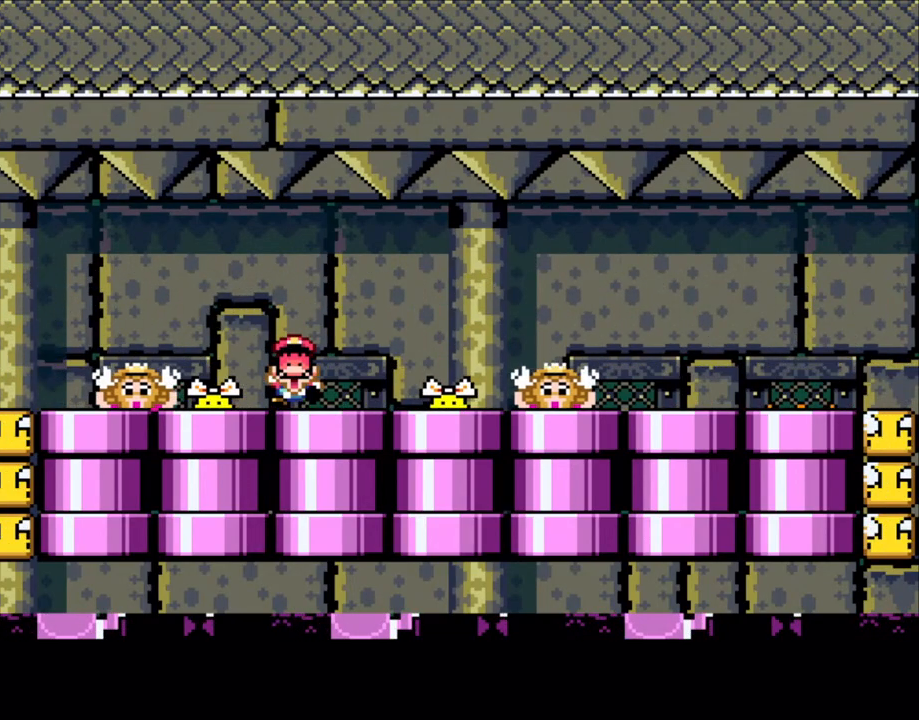
{"dt_ms": 500, "buttons": [], "events": [[50, "X", "up"]]}
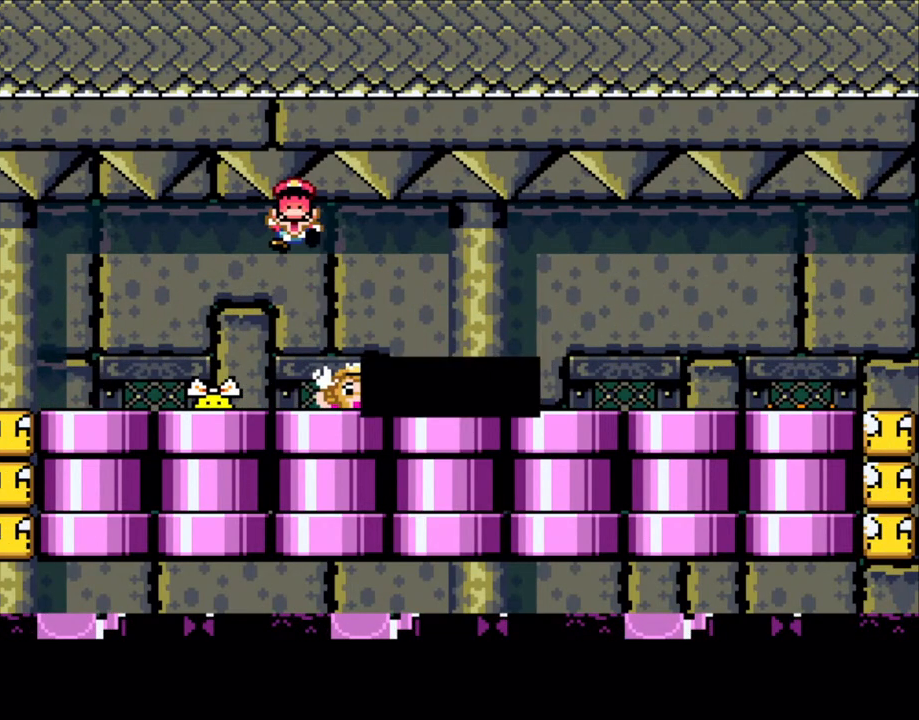
{"dt_ms": 500, "buttons": ["A"], "events": [[400, "A", "down"]]}
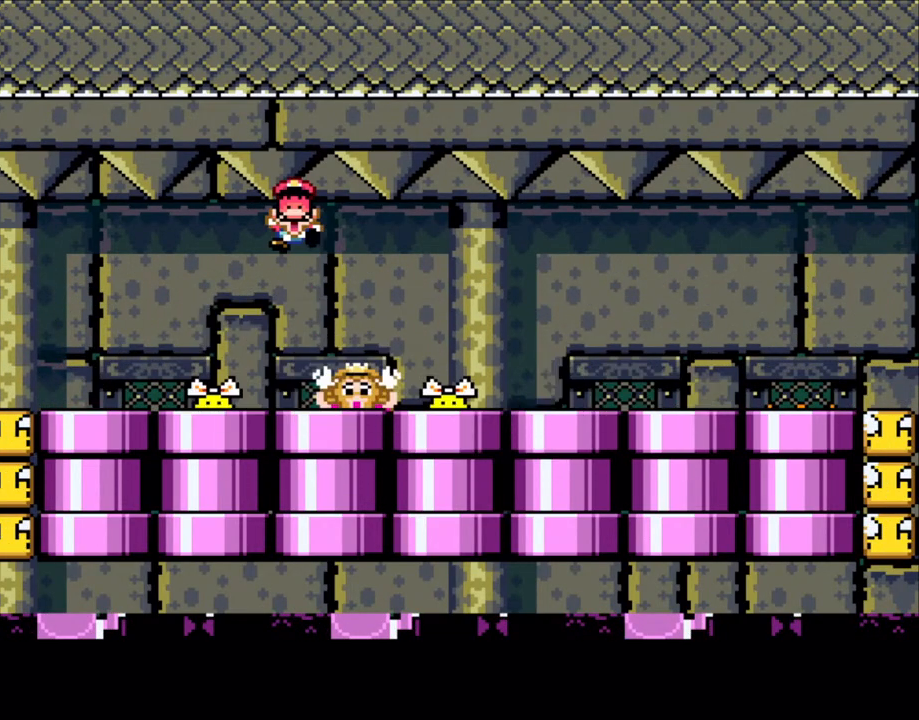
{"dt_ms": 500, "buttons": ["X"], "events": [[50, "A", "up"], [133, "A", "down"], [150, "X", "down"], [250, "A", "up"], [250, "X", "up"], [350, "X", "down"]]}
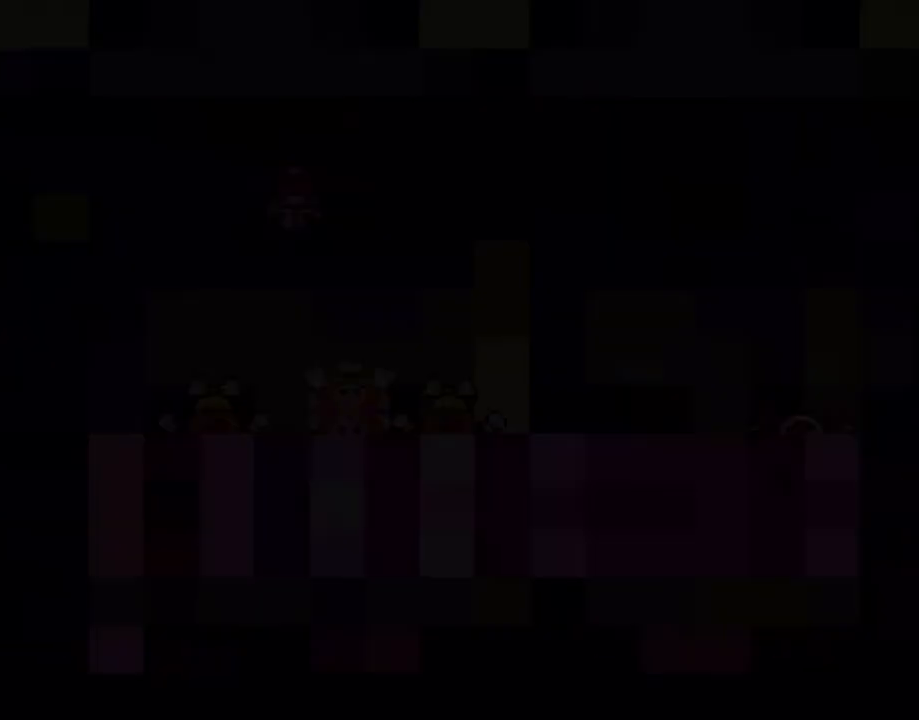
{"dt_ms": 500, "buttons": ["X"], "events": []}
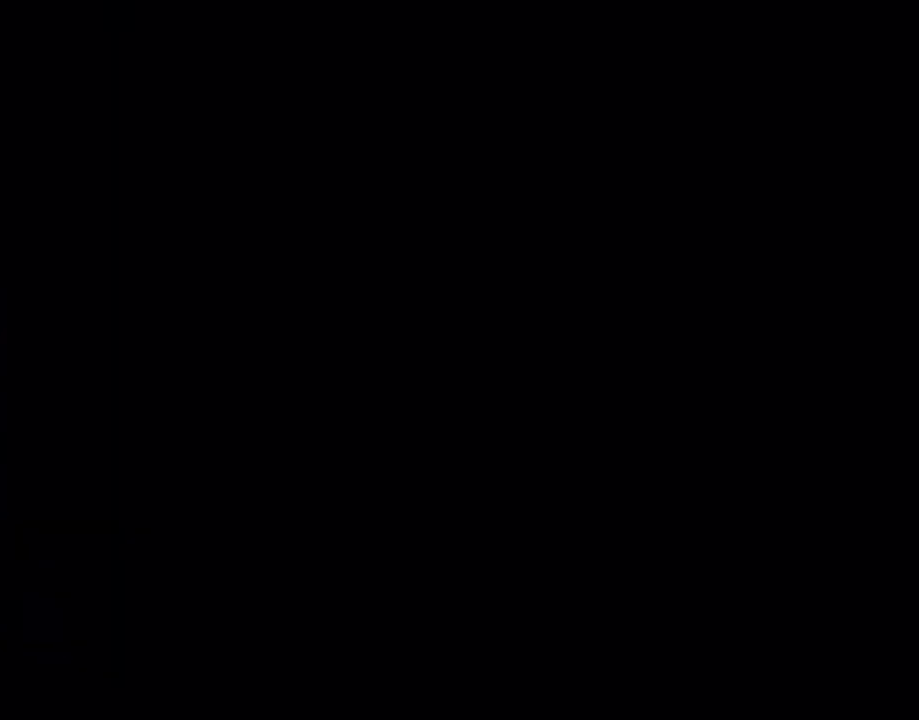
{"dt_ms": 1000, "buttons": ["X"]}
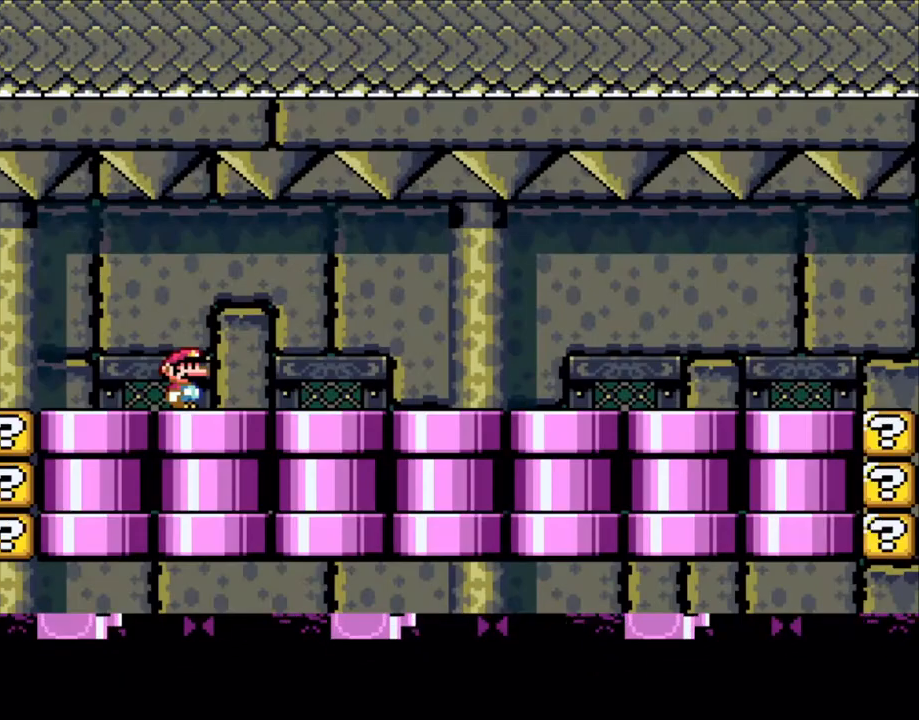
{"dt_ms": 500, "buttons": ["X"], "events": []}
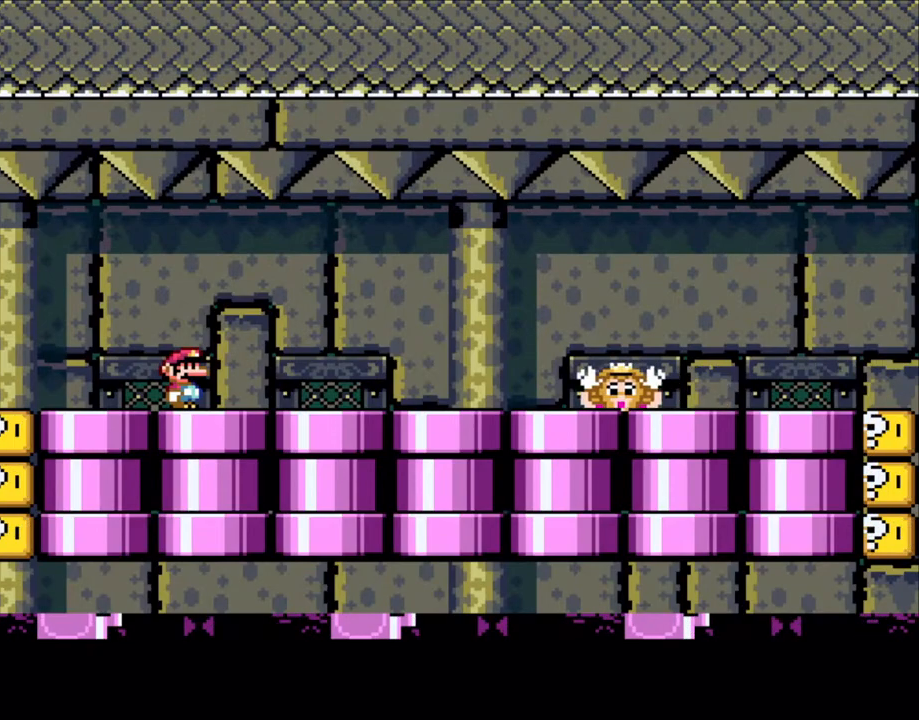
{"dt_ms": 500, "buttons": ["X", "DPAD_RIGHT"], "events": [[150, "DPAD_RIGHT", "down"], [250, "A", "down"], [333, "A", "up"]]}
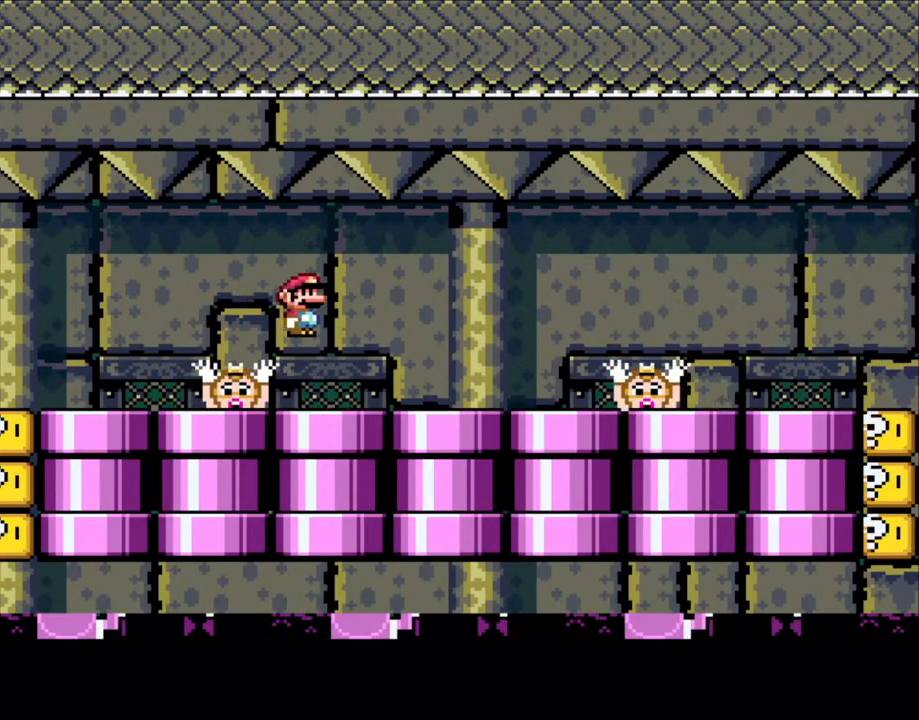
{"dt_ms": 500, "buttons": ["X", "L1"], "events": [[50, "DPAD_LEFT", "down"], [50, "DPAD_RIGHT", "up"], [117, "L1", "down"], [200, "DPAD_LEFT", "up"], [250, "A", "down"], [333, "A", "up"]]}
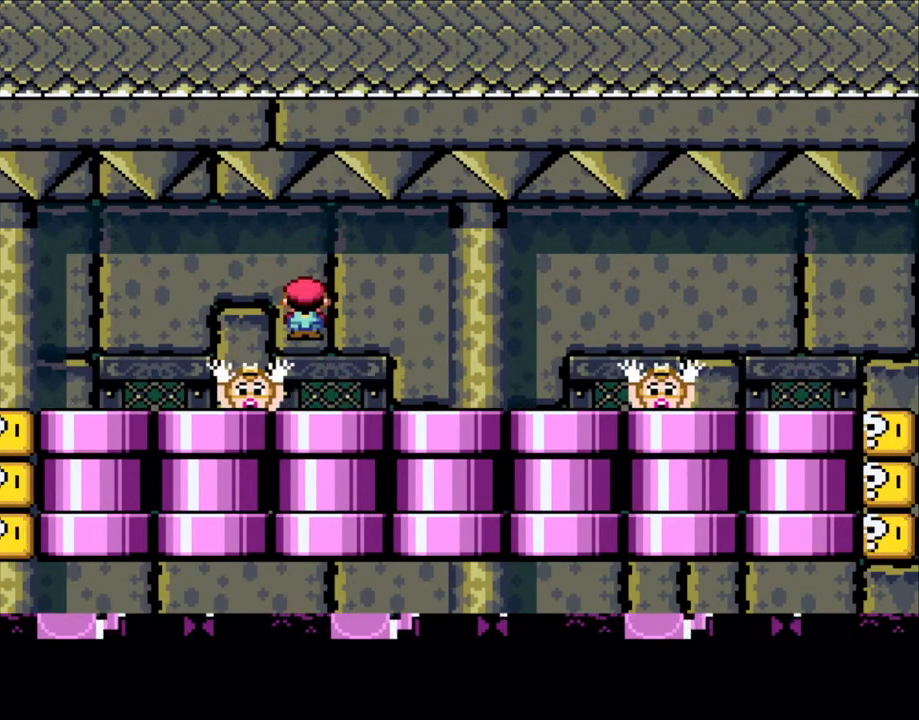
{"dt_ms": 500, "buttons": ["X", "L1"], "events": [[300, "A", "down"], [333, "A", "up"]]}